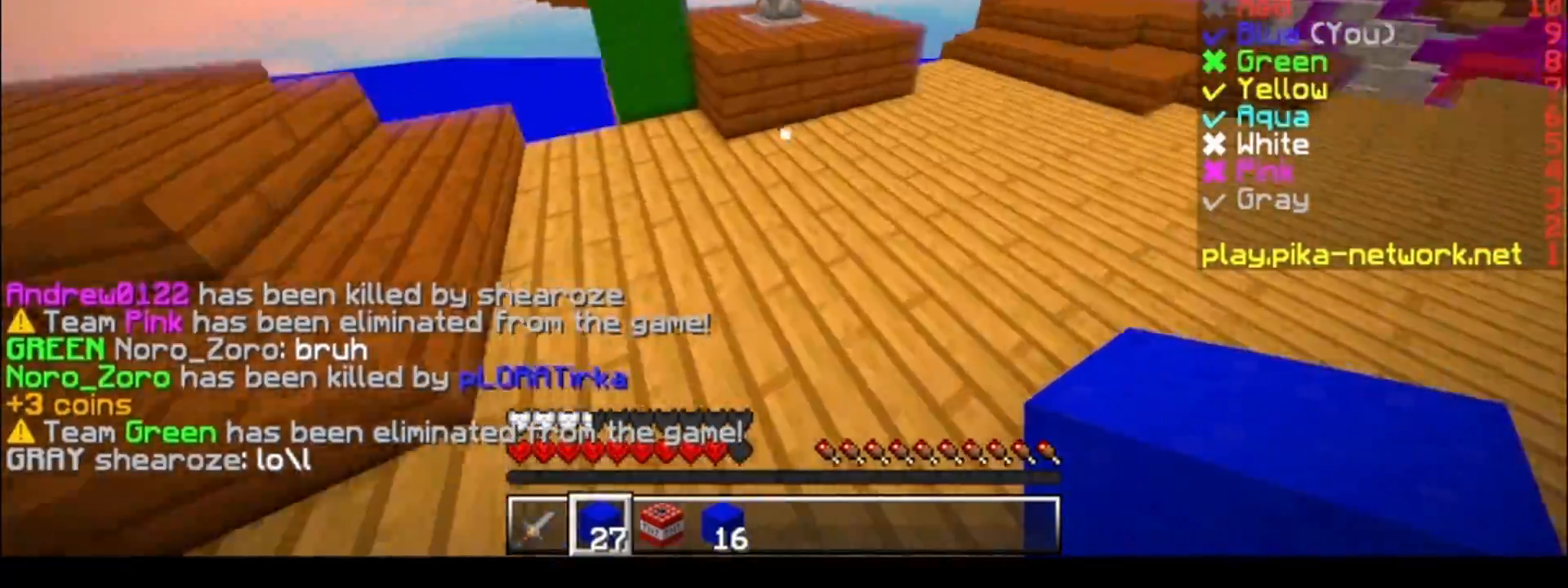
Gameplay with keyboard; each line is a JSON object with the keys held at the frame after it. "events" lists presses ("down") and releases ("up") of "a", "d", "s" and "w" between this image and that frame as [ms after this image, input, new state], when the widget could be followed in between. No other keys are recorded. Mouse input is not recorded.
{"keys": ["a"], "events": [[283, "a", "down"], [433, "w", "up"]]}
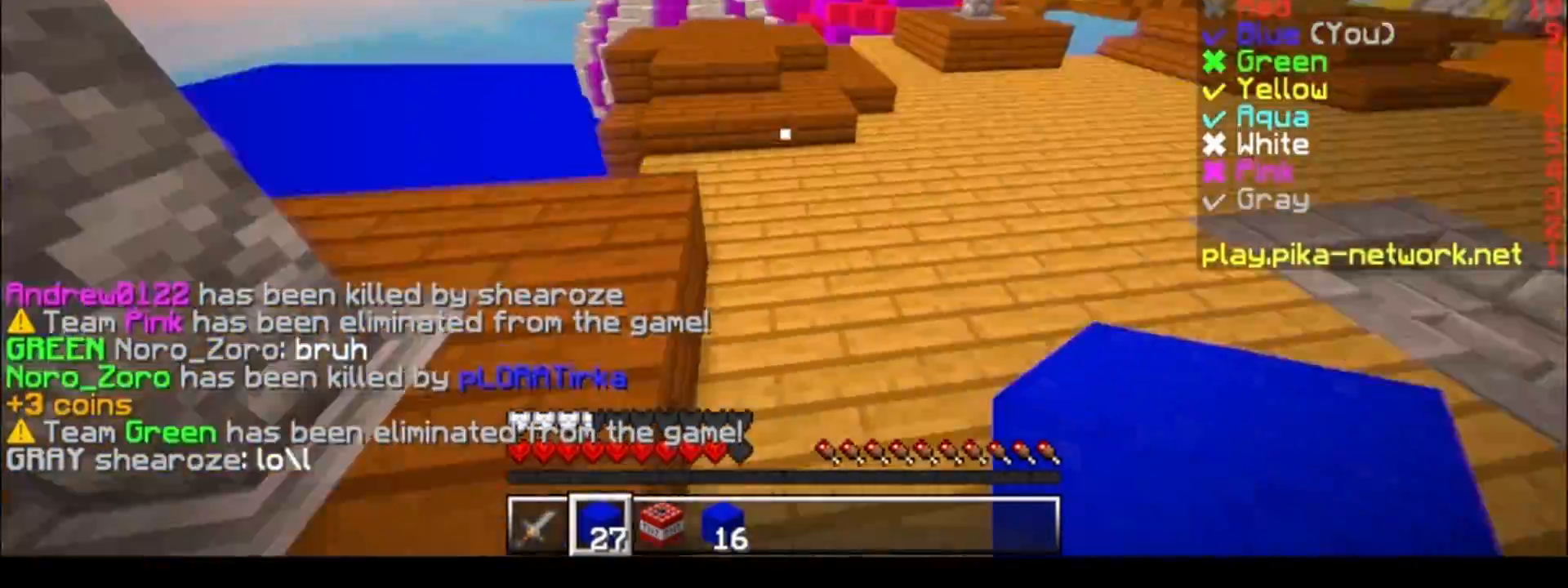
{"keys": ["a"], "events": [[33, "a", "up"], [383, "s", "down"], [433, "a", "down"], [433, "s", "up"]]}
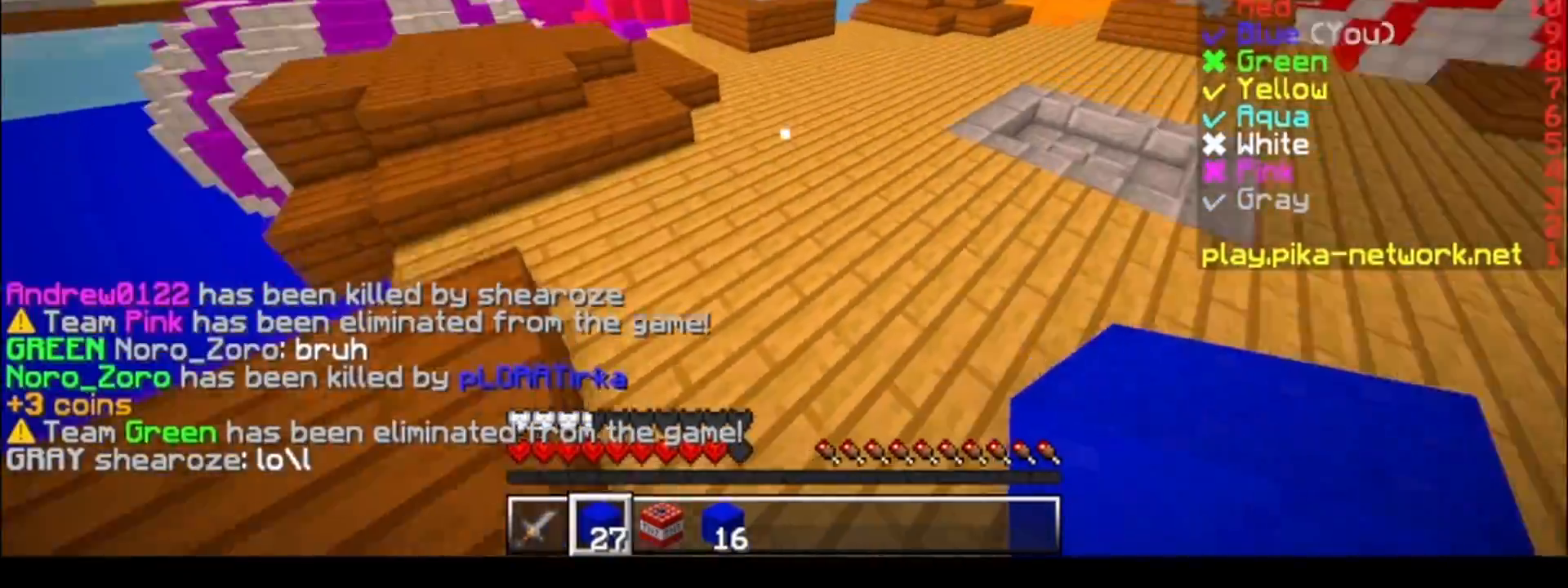
{"keys": ["d", "w"], "events": [[83, "a", "up"], [83, "w", "down"], [433, "d", "down"]]}
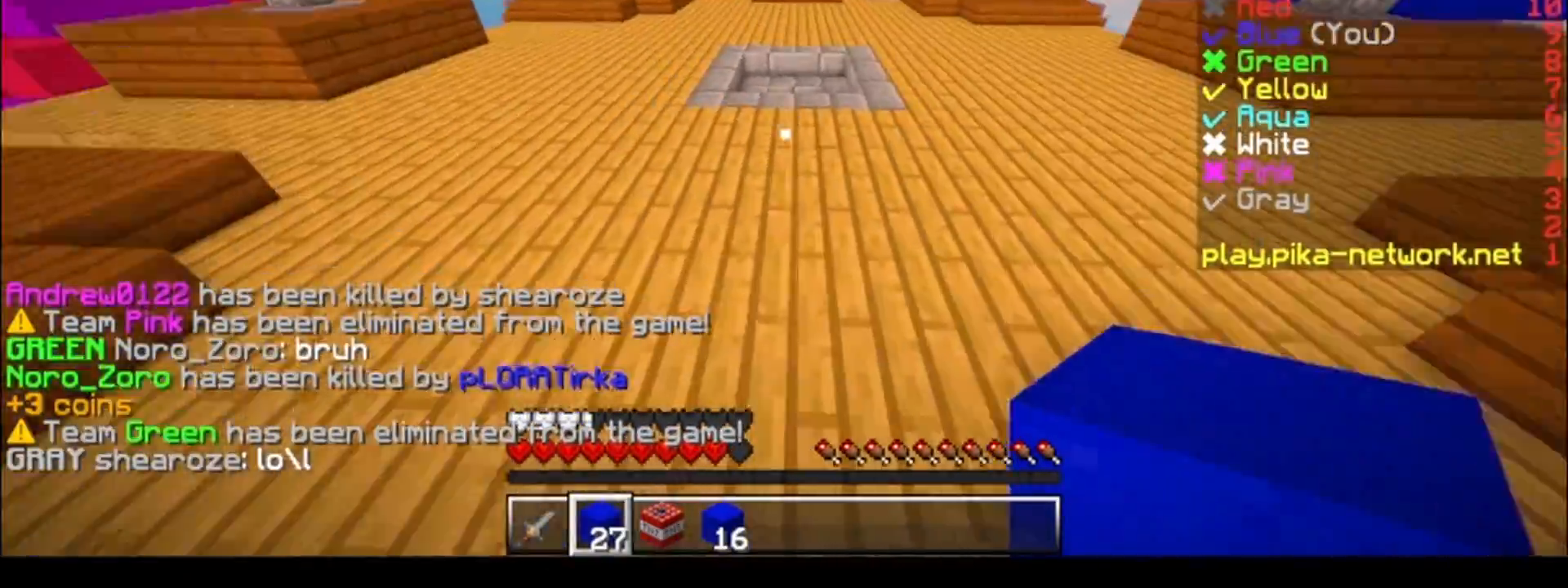
{"keys": ["w"], "events": [[83, "d", "up"]]}
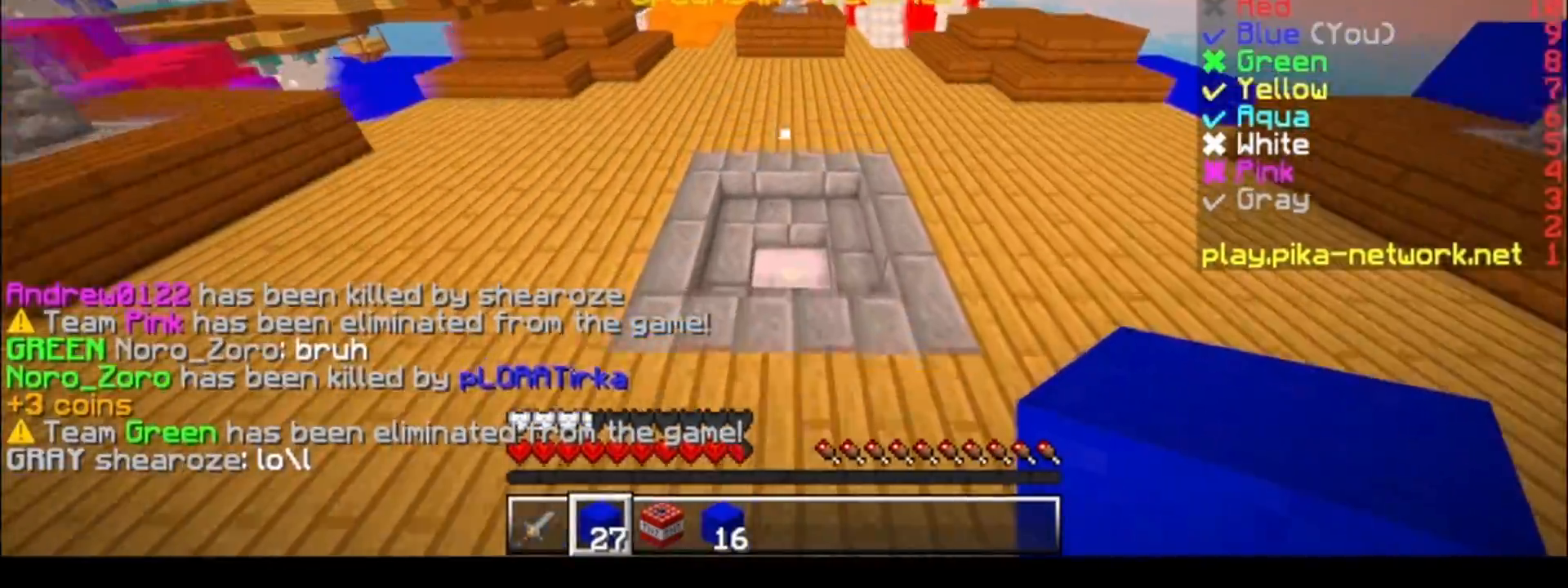
{"keys": ["d", "w"], "events": [[383, "a", "down"], [483, "a", "up"], [483, "d", "down"]]}
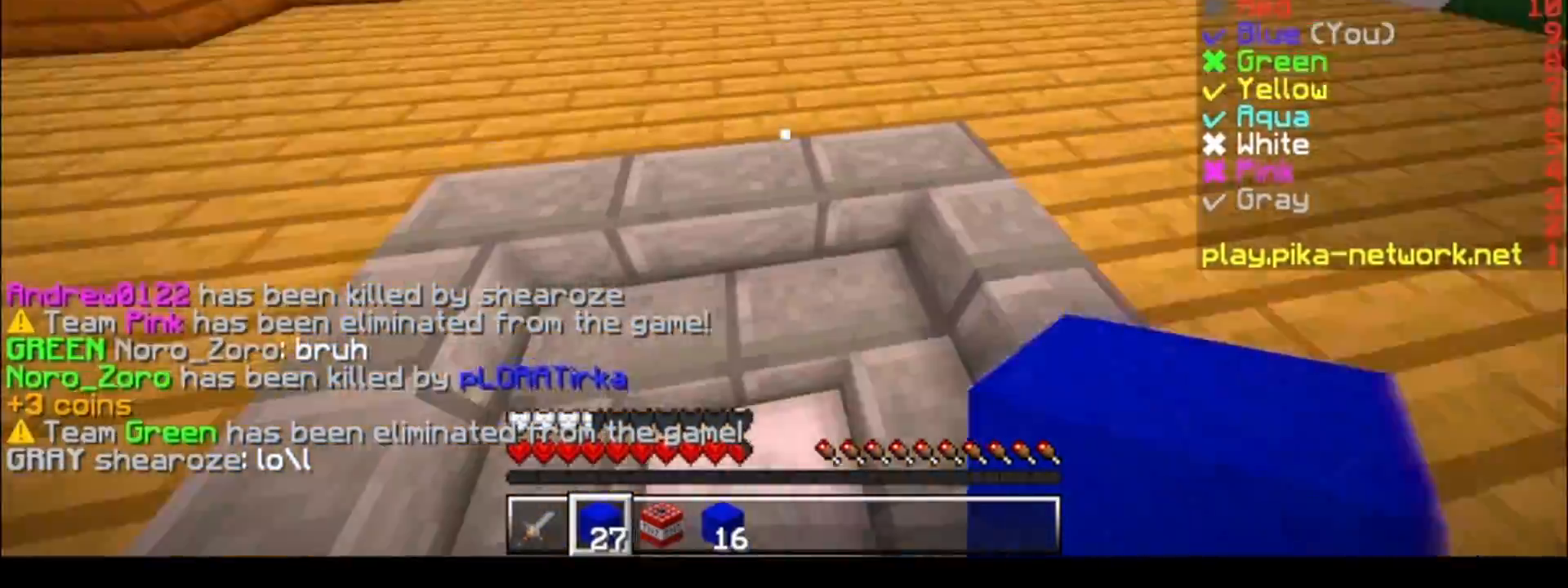
{"keys": ["w"], "events": [[383, "d", "up"]]}
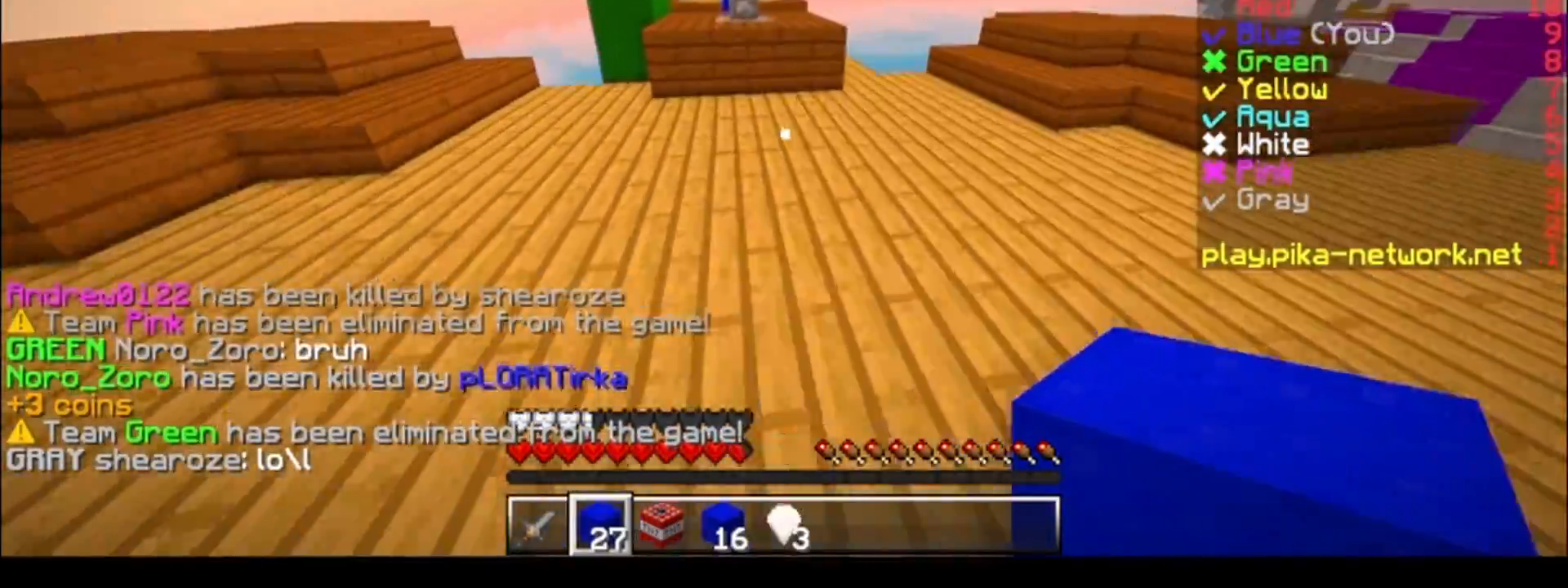
{"keys": ["w"], "events": [[133, "a", "down"], [183, "a", "up"]]}
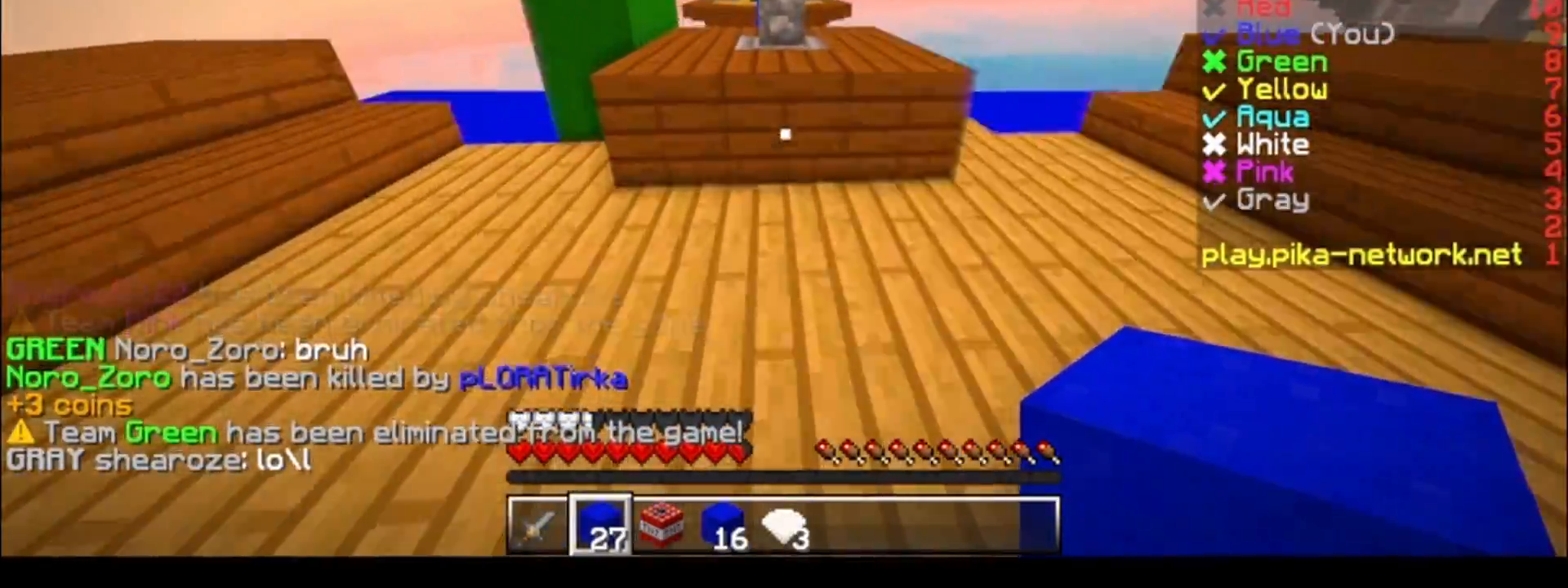
{"keys": ["d"], "events": [[183, "a", "down"], [333, "w", "up"], [383, "a", "up"], [433, "d", "down"]]}
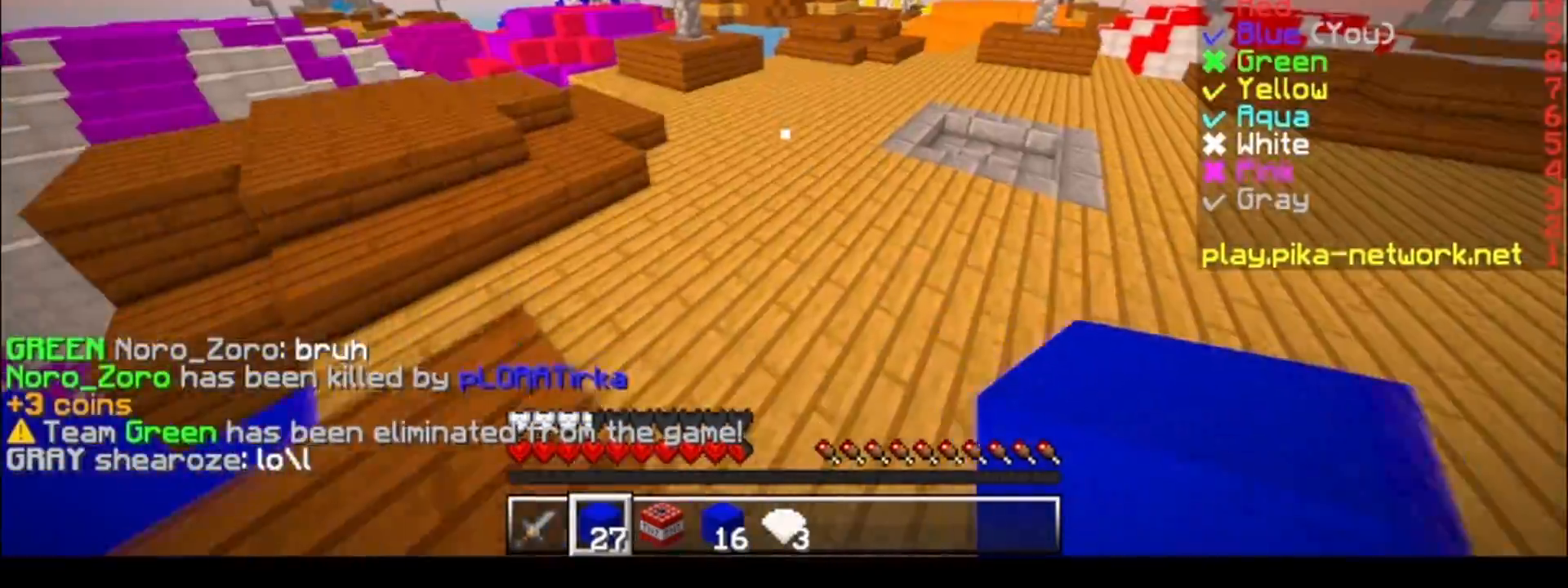
{"keys": ["w"], "events": [[33, "w", "down"], [183, "d", "up"]]}
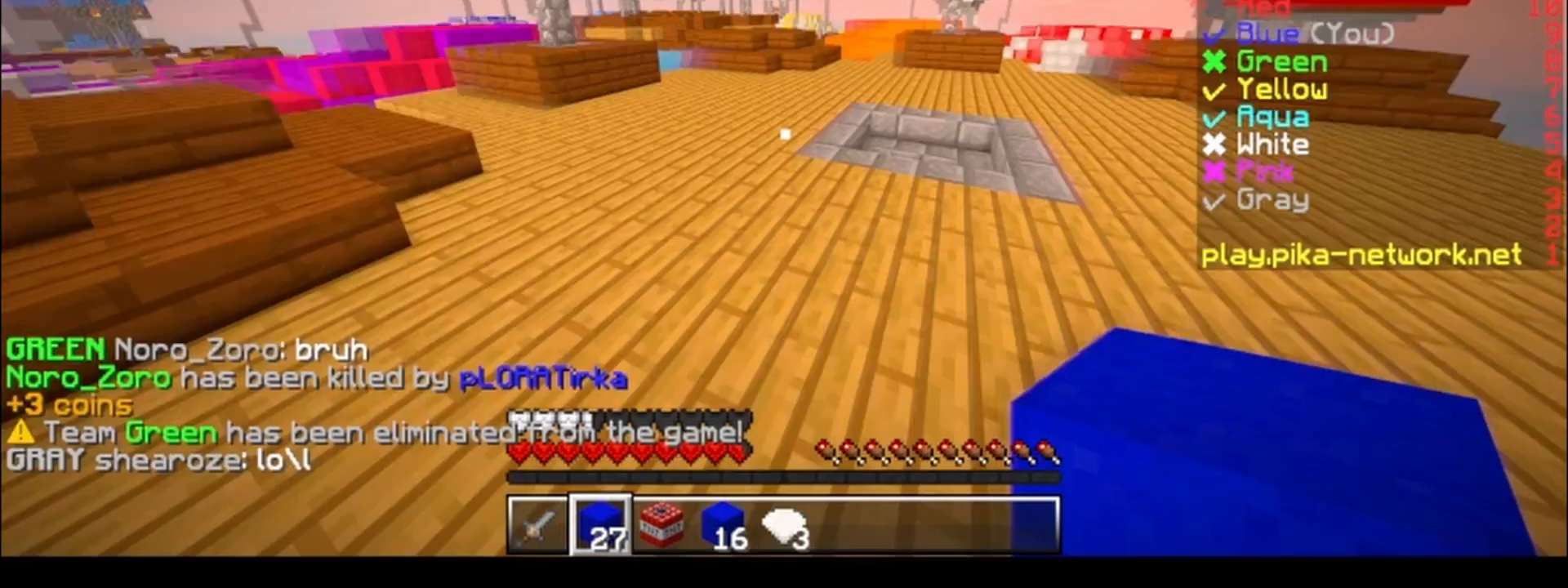
{"keys": [], "events": [[83, "d", "down"], [383, "d", "up"], [500, "w", "up"]]}
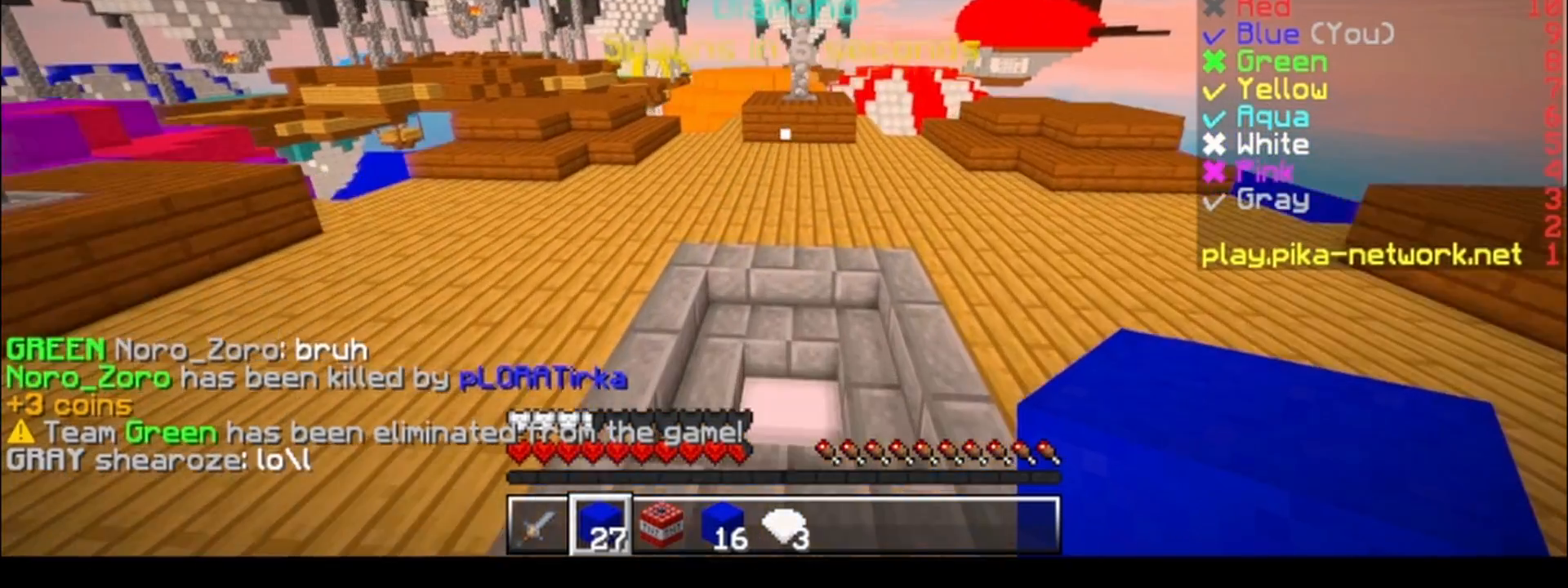
{"keys": [], "events": []}
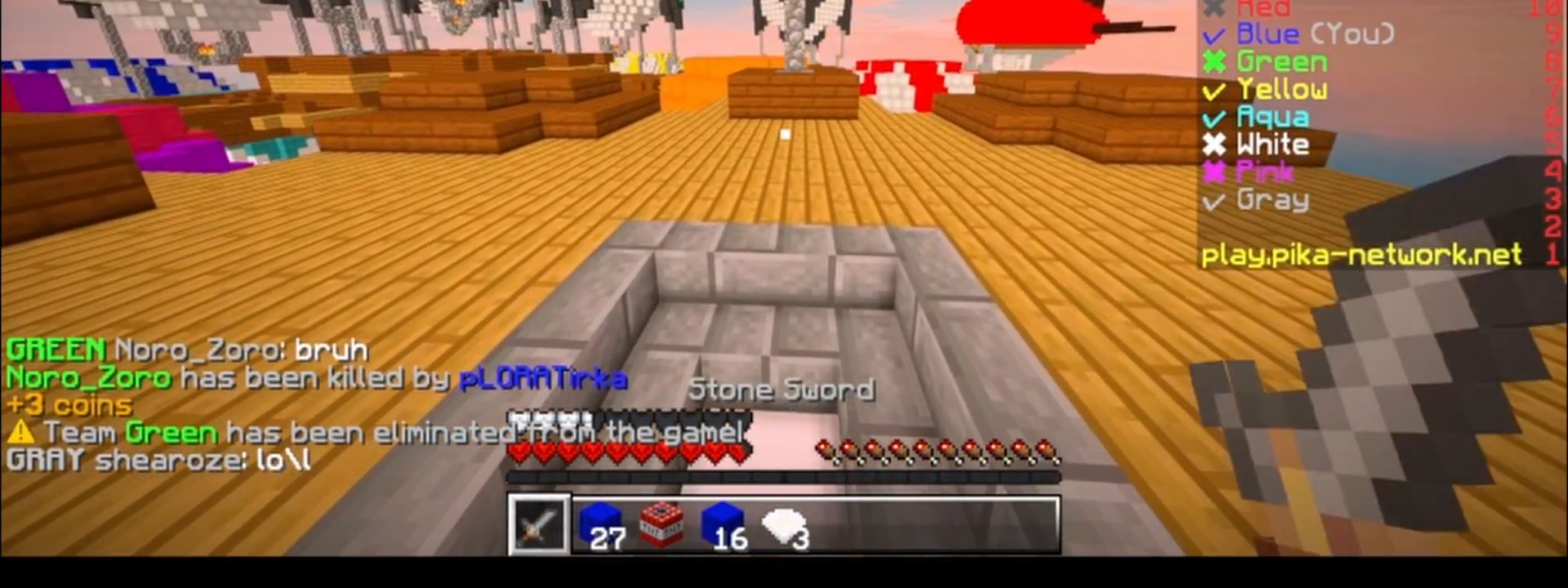
{"keys": [], "events": [[233, "d", "down"], [283, "d", "up"], [283, "s", "down"], [383, "s", "up"]]}
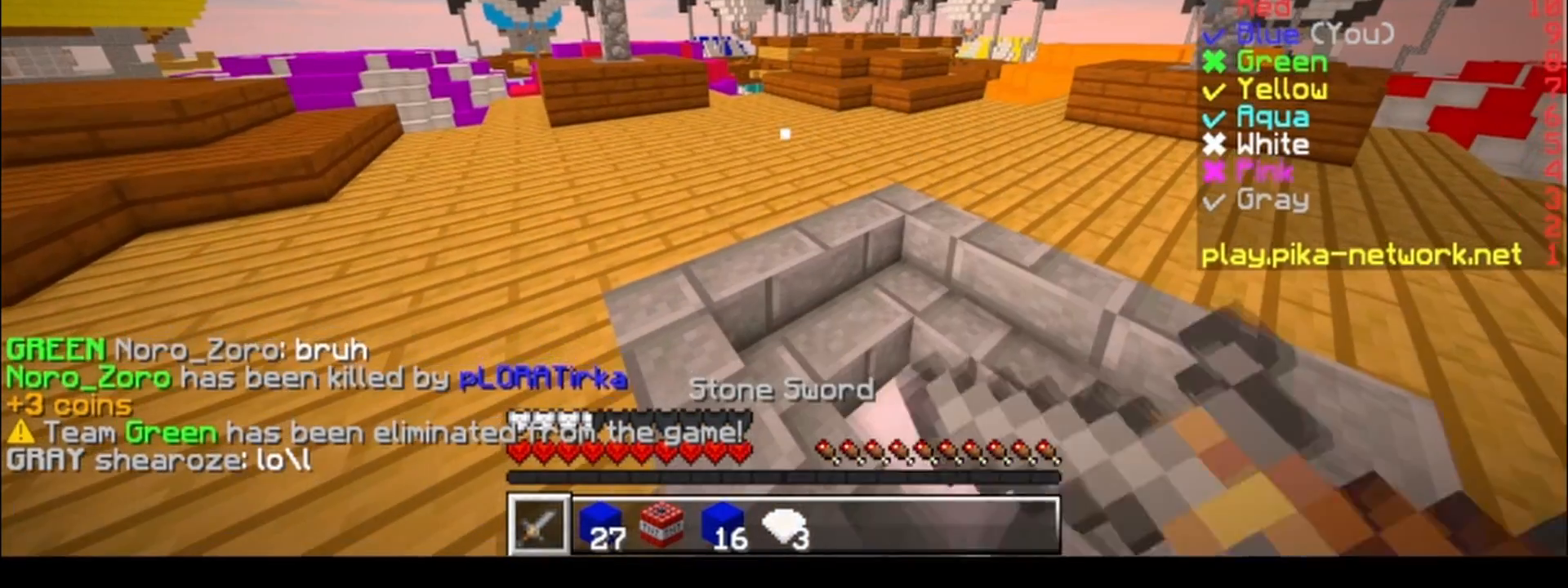
{"keys": [], "events": []}
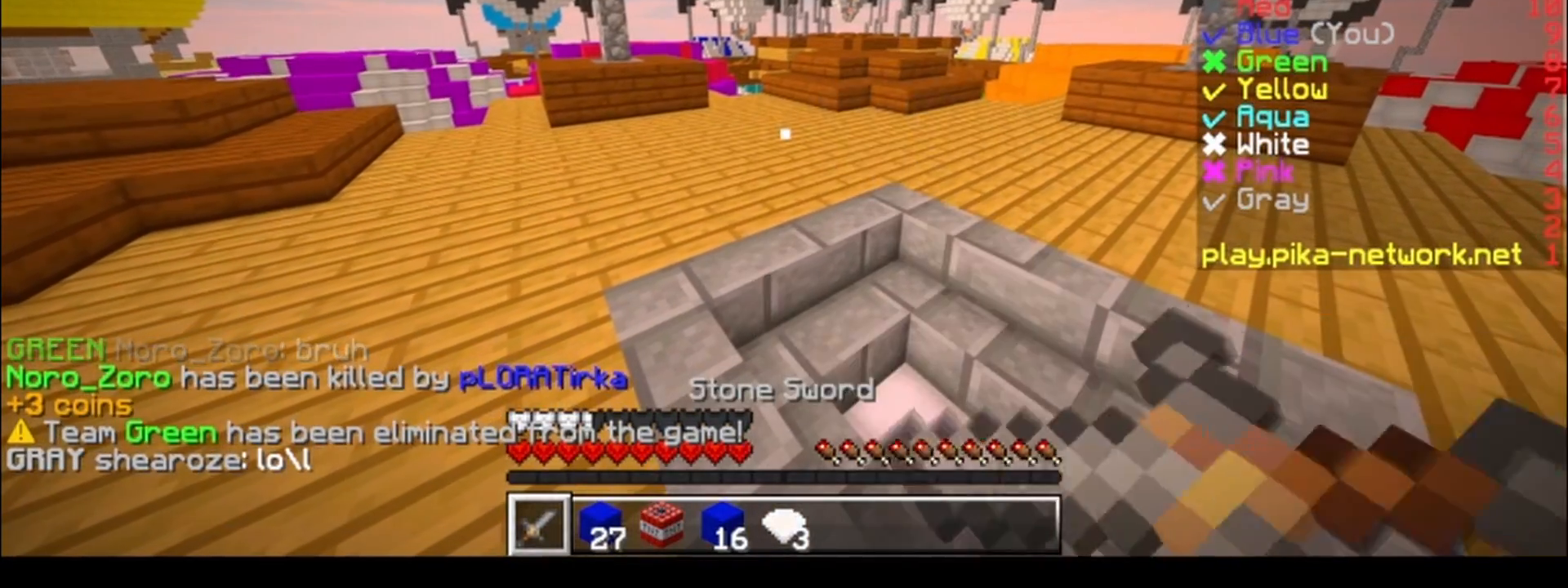
{"keys": ["d"], "events": [[383, "d", "down"]]}
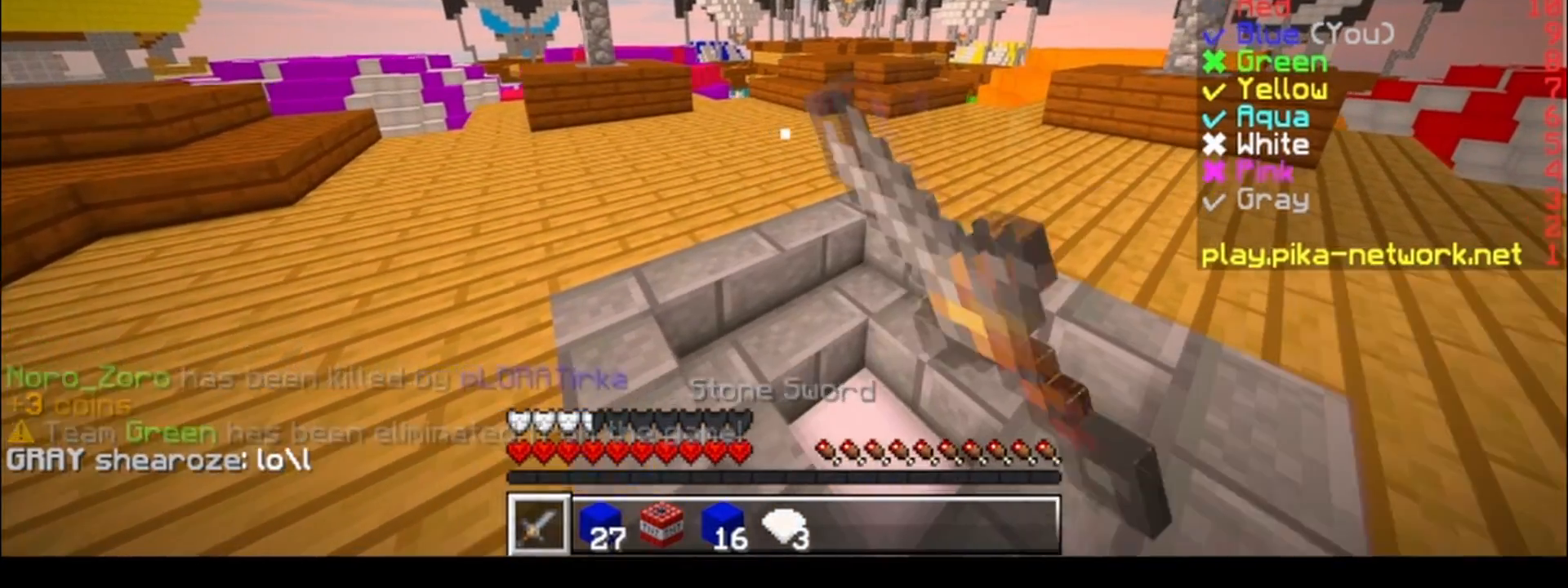
{"keys": [], "events": [[33, "d", "up"]]}
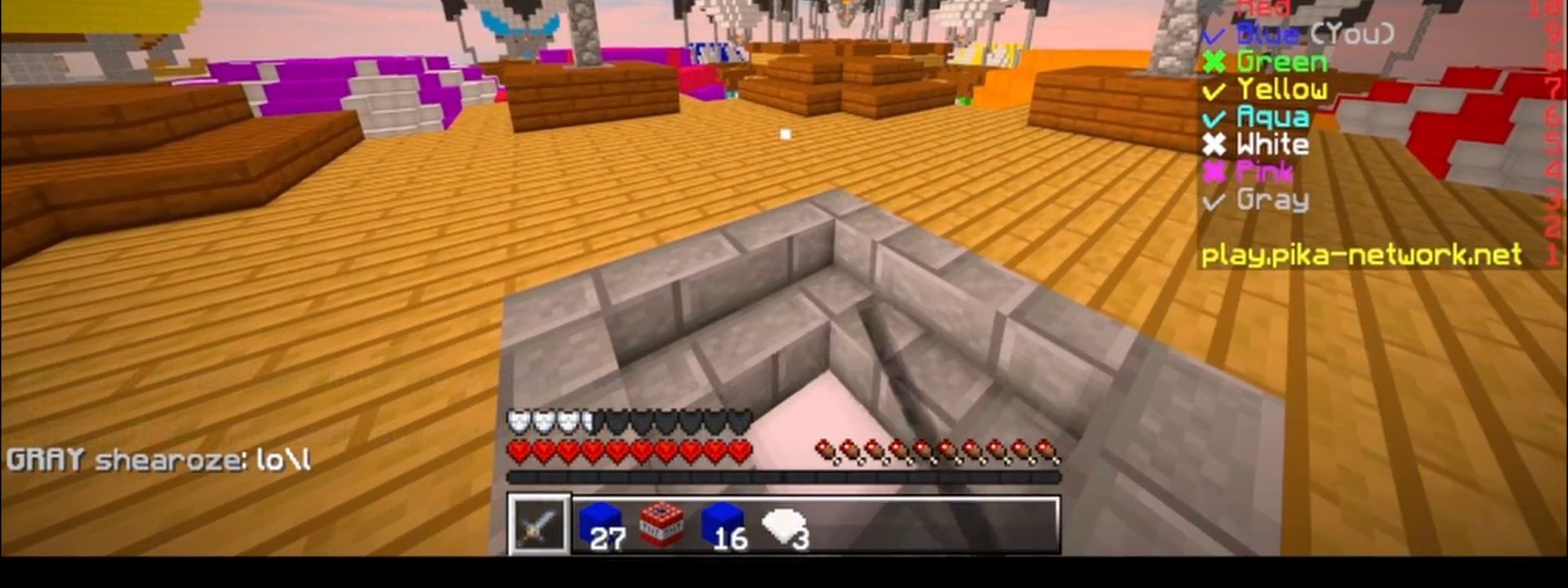
{"keys": [], "events": []}
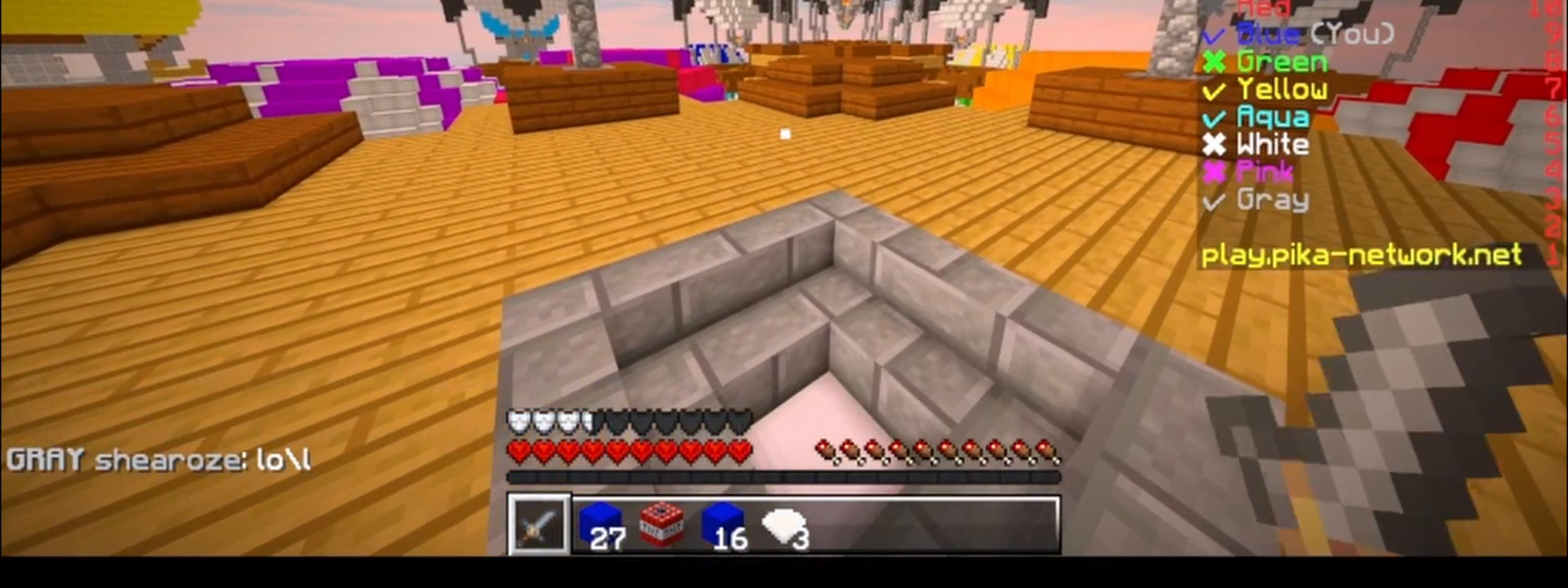
{"keys": [], "events": []}
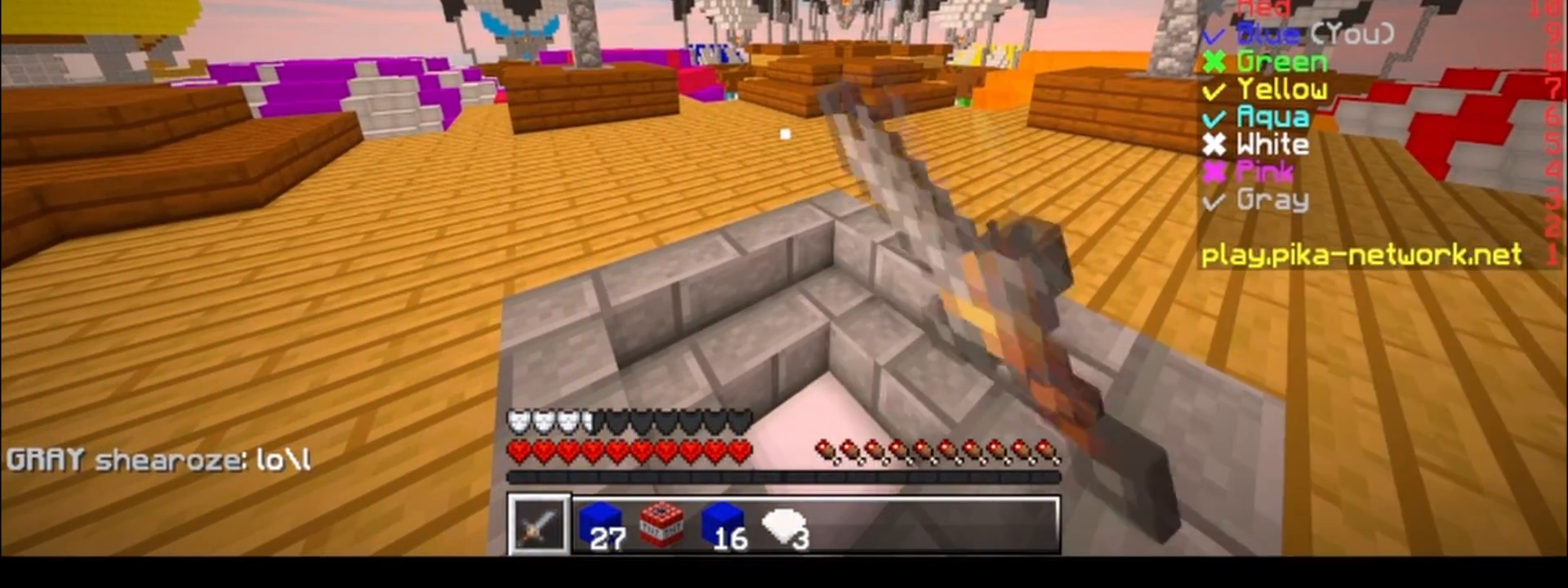
{"keys": [], "events": []}
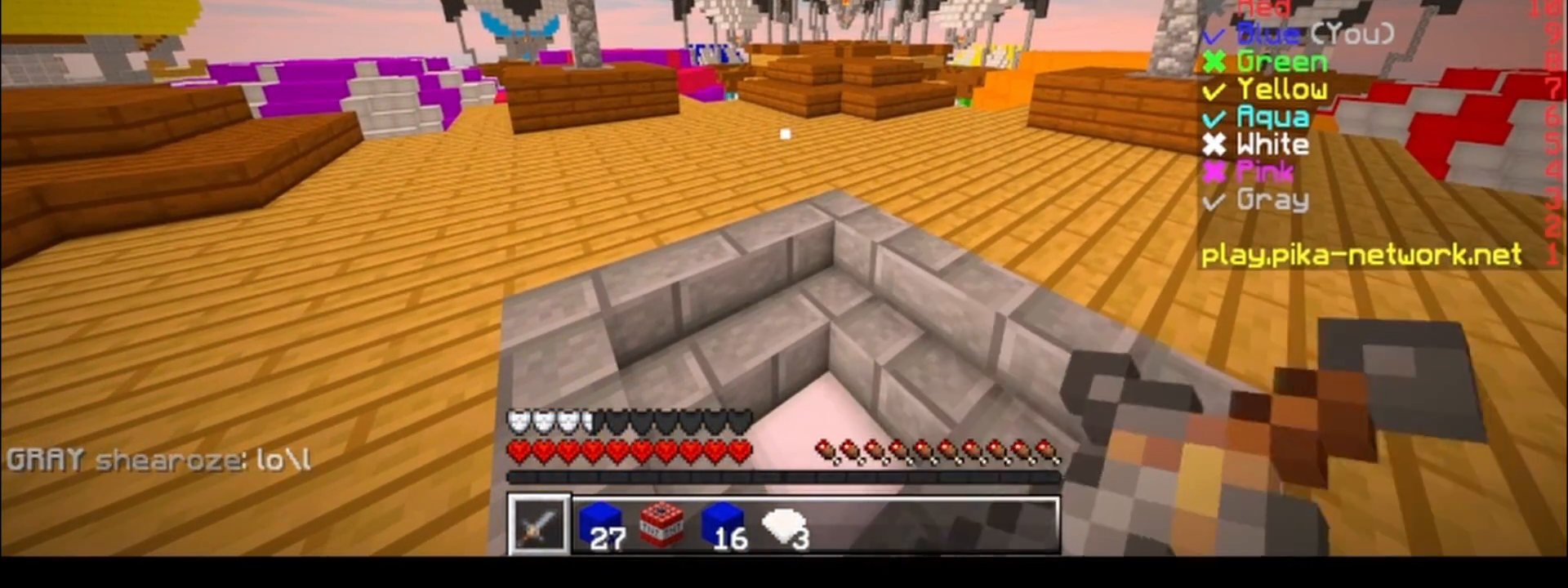
{"keys": [], "events": []}
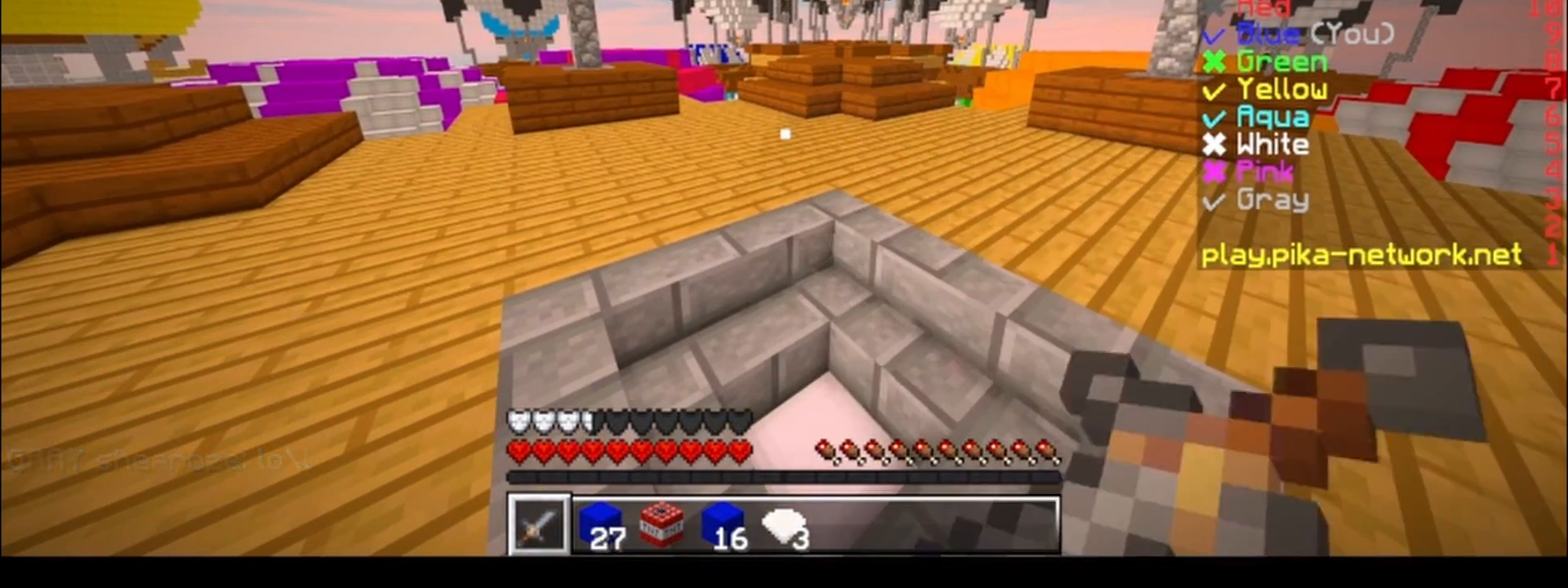
{"keys": [], "events": []}
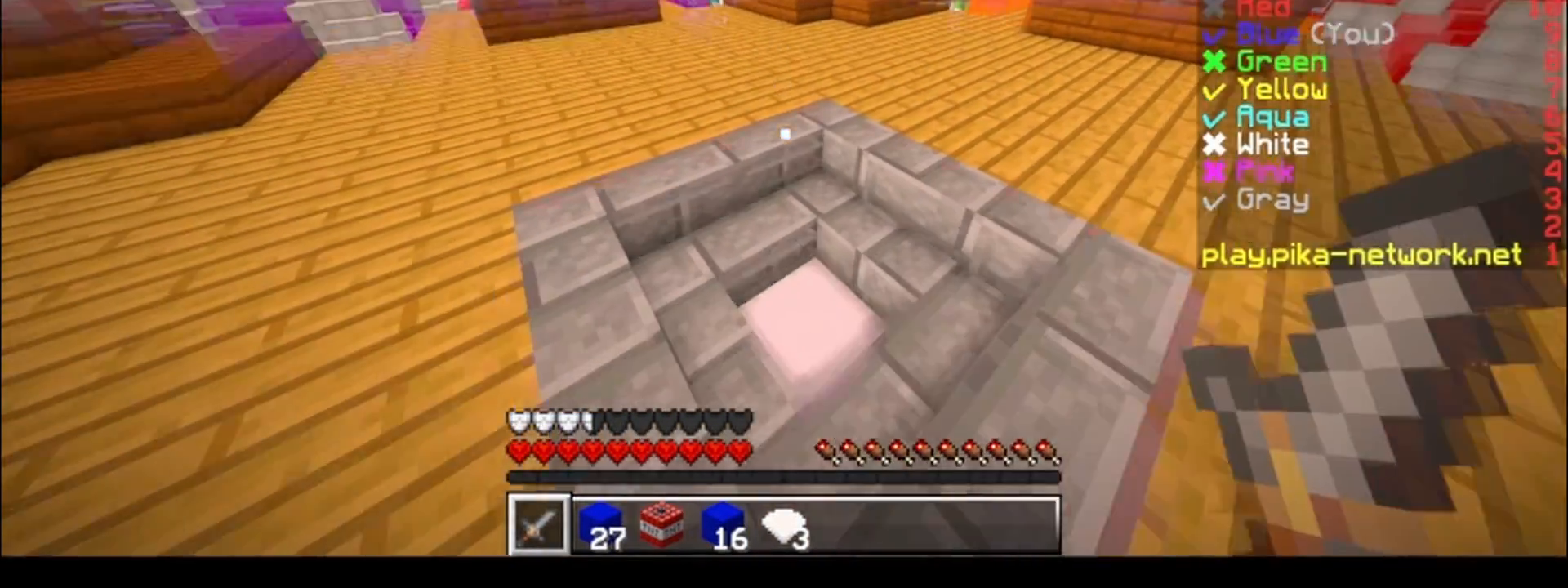
{"keys": [], "events": [[133, "w", "down"], [433, "w", "up"]]}
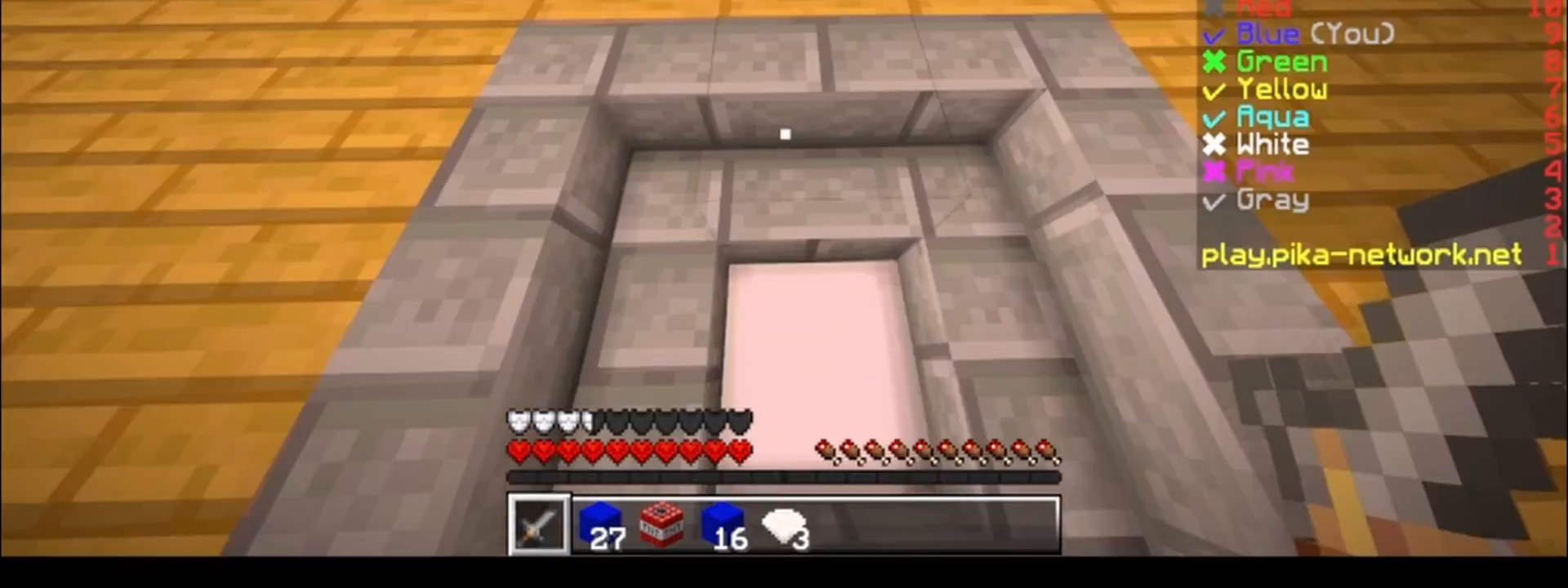
{"keys": [], "events": [[83, "d", "down"], [183, "d", "up"], [333, "a", "down"], [500, "a", "up"]]}
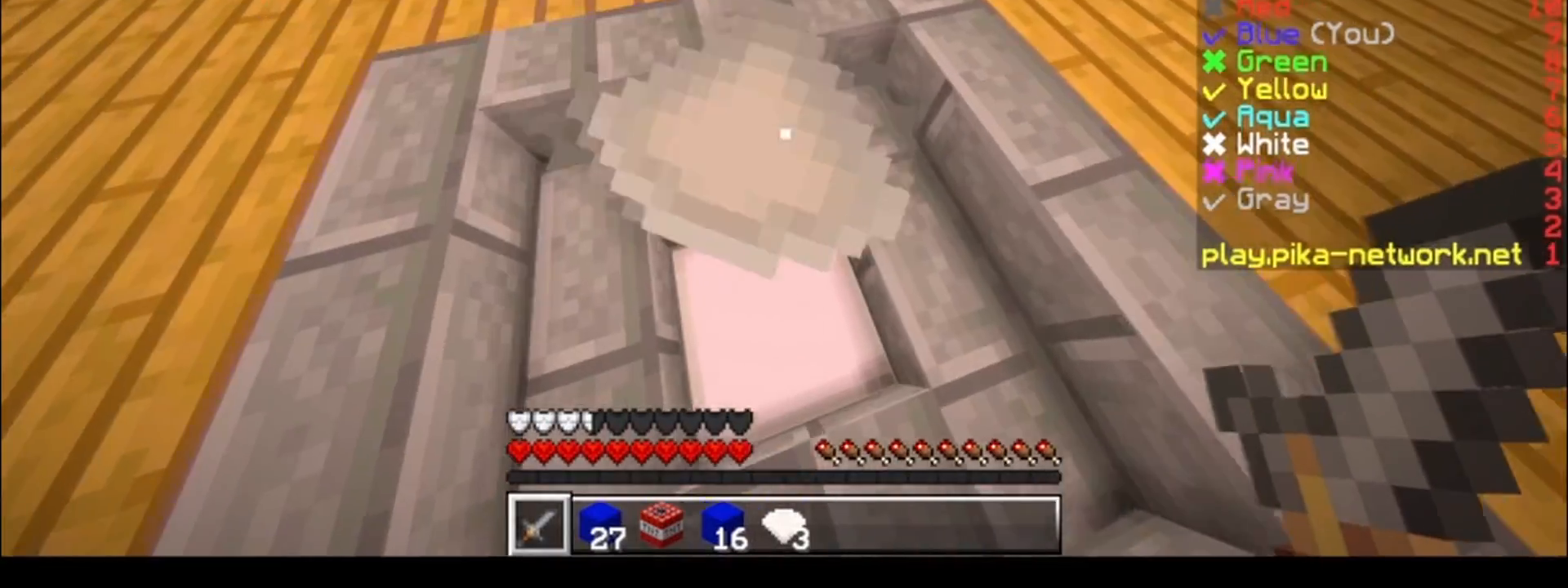
{"keys": ["w"], "events": [[133, "d", "down"], [183, "d", "up"], [283, "w", "down"], [433, "a", "down"], [500, "a", "up"]]}
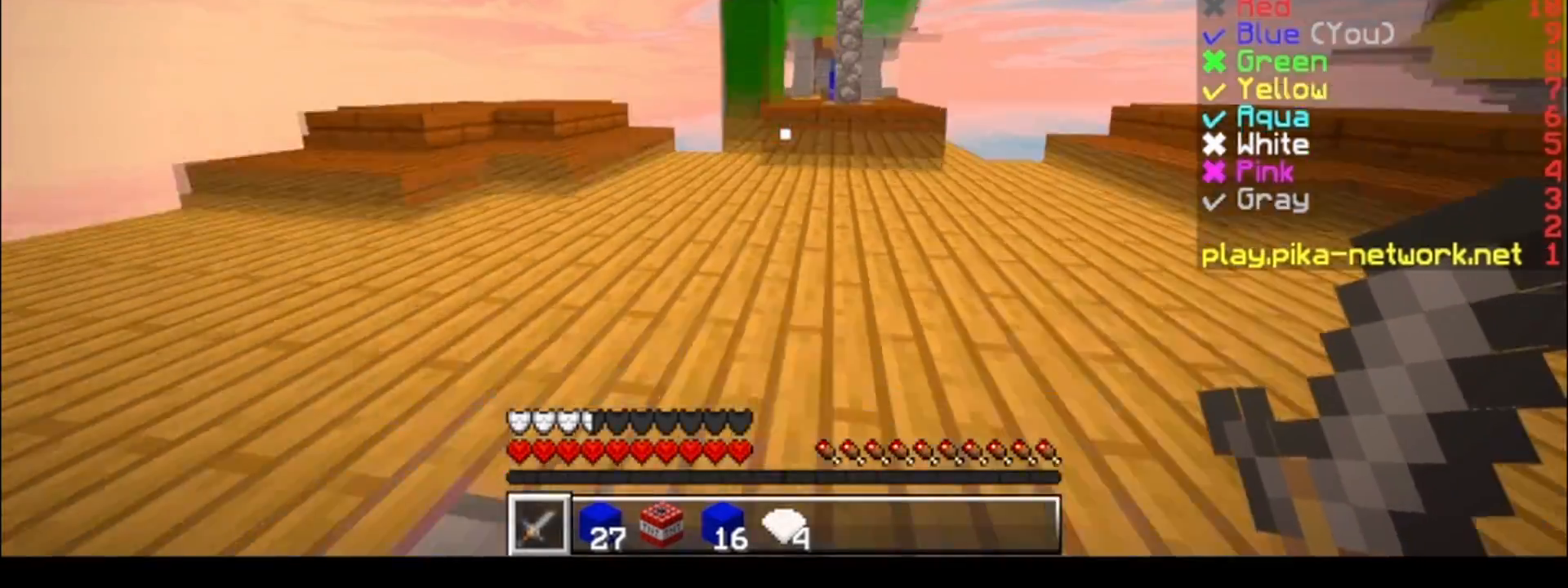
{"keys": ["w"], "events": []}
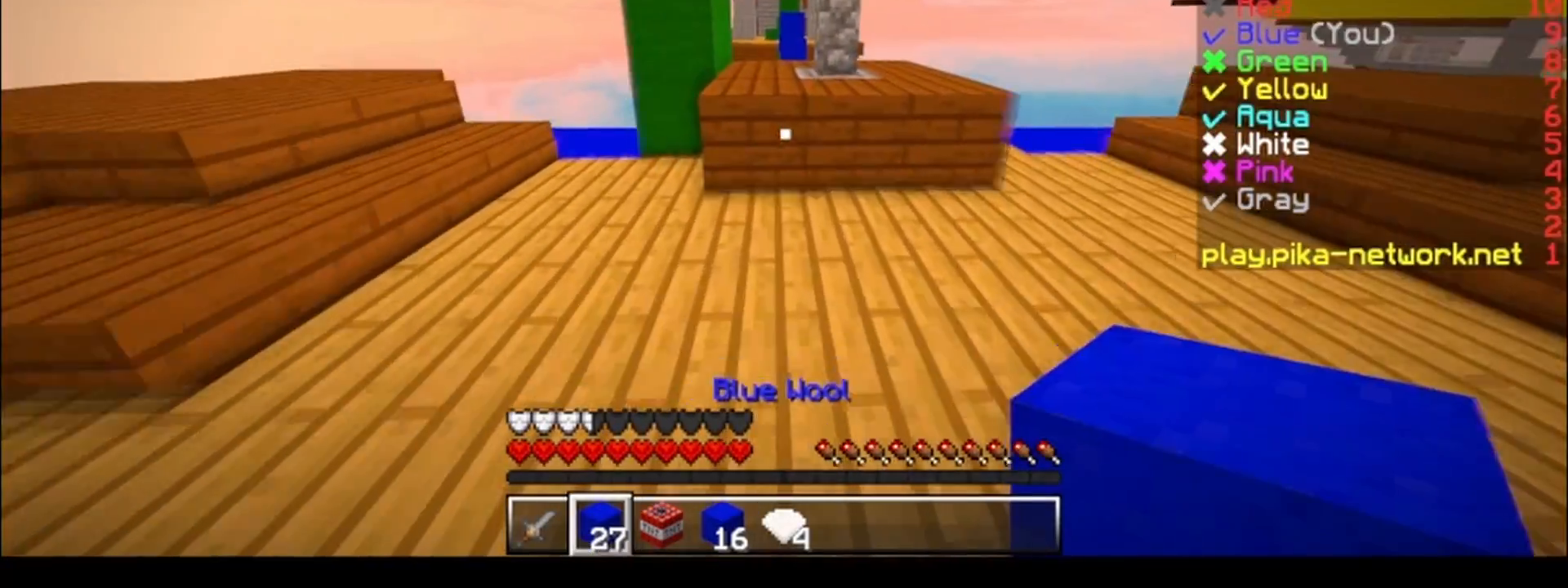
{"keys": ["w"], "events": []}
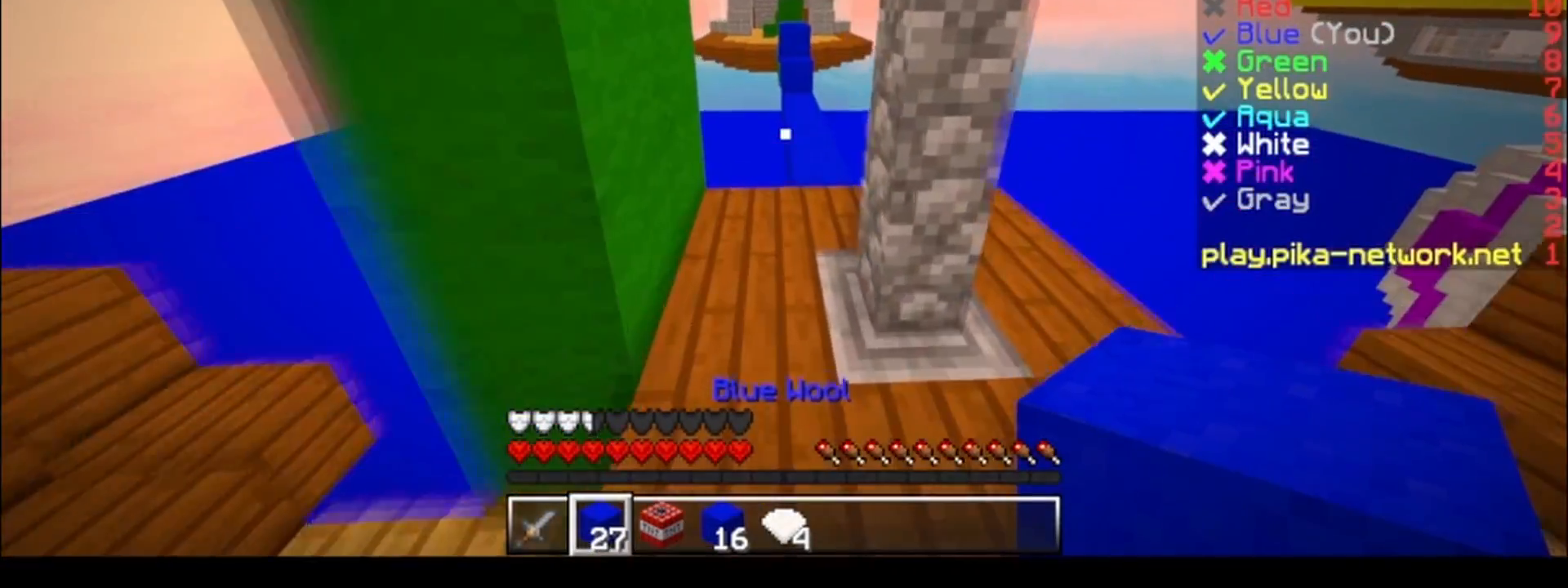
{"keys": ["w"], "events": []}
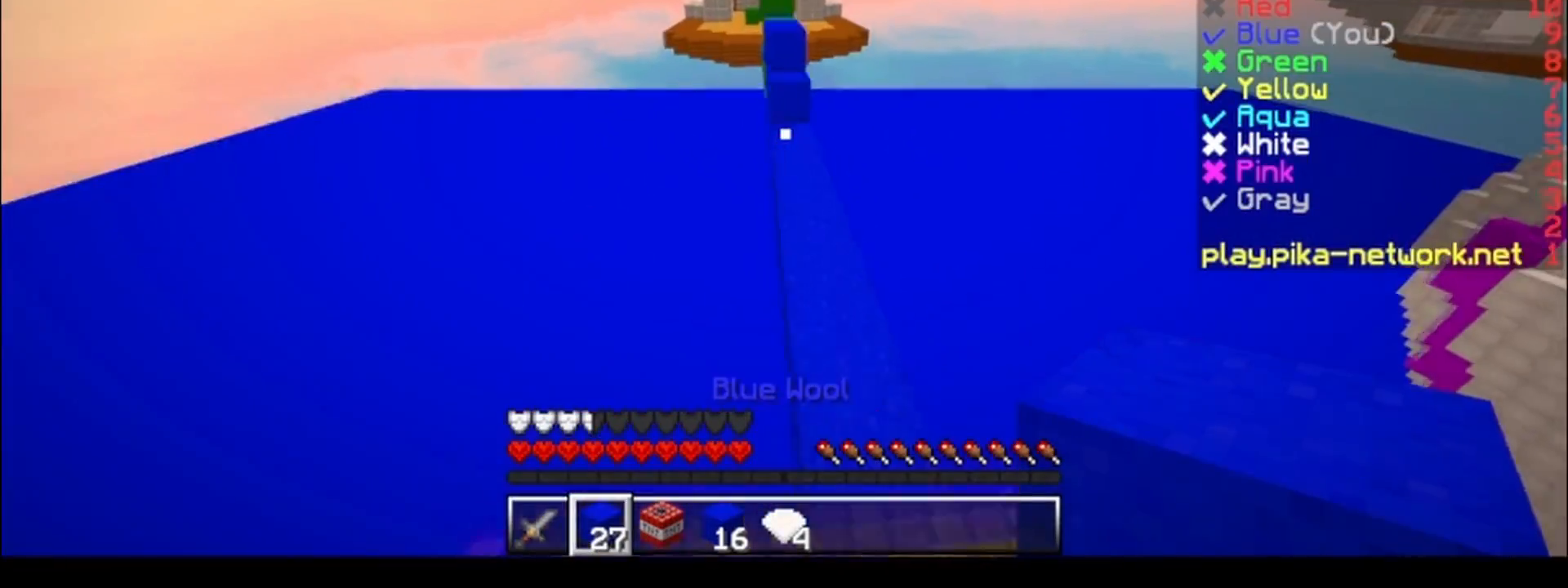
{"keys": ["w"], "events": [[333, "d", "down"], [500, "d", "up"]]}
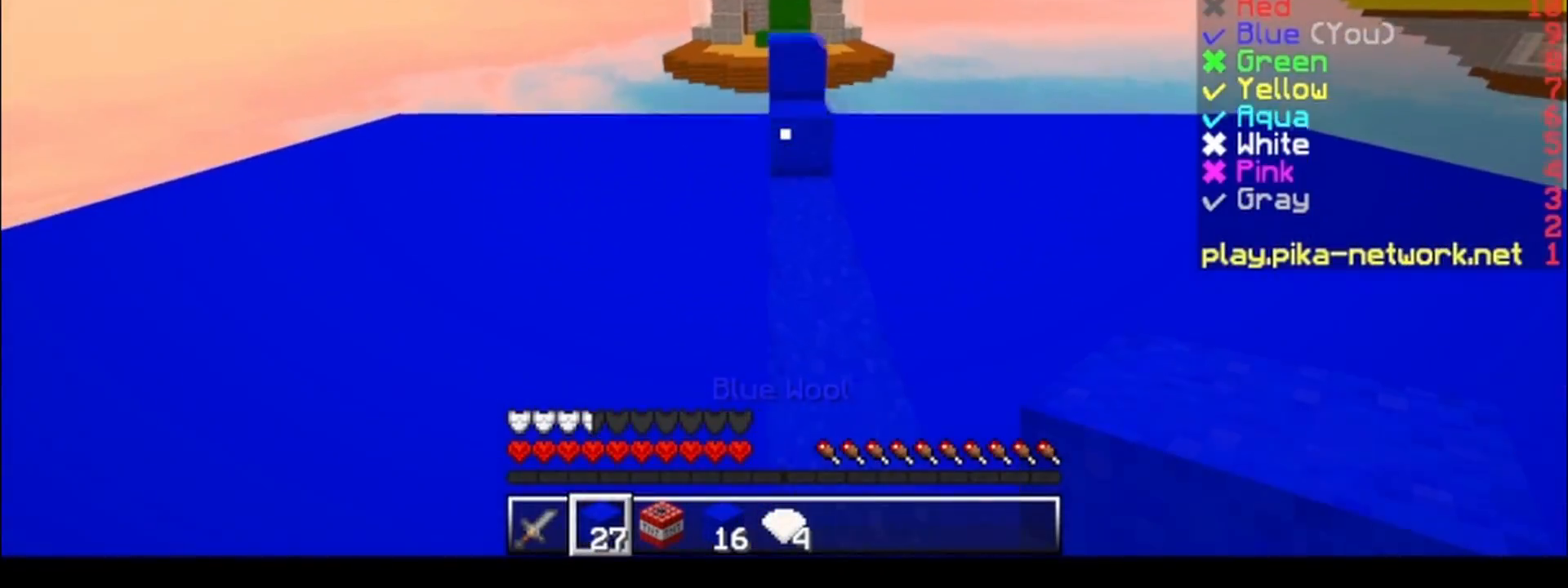
{"keys": ["w"], "events": []}